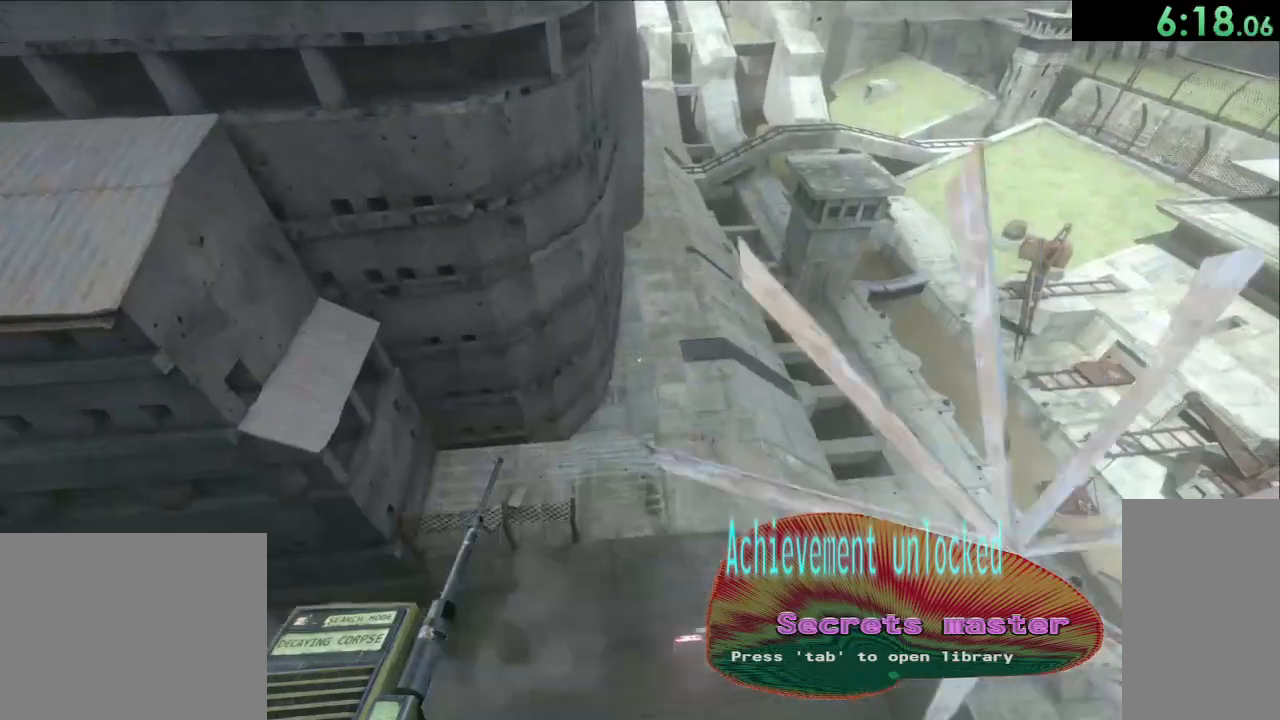
Gameplay with keyboard and mouse; each line is a JSON object with the keys and mouse buttons held at the frame after it. "events" lists presses ("down") and releases ("up") of "a", "ctrl", "d", "e", "q", "s", "shift", "space", "w", "mouse_left", "mouse_wheel", "mouse_right", "mouse_mb4" and "mouse_mb5" between this image and that frame as [ms after this image, input, new state], when the widget could be followed in between. "mouse_left", "mouse_wheel", "mouse_right", "mouse_mb4", "mouse_mb5" = the "left", "wheel", "right", "mb4", "mb5" buttons of the "mouse" list. No other keys are recorded. "wheel" means that the mouse wheel is clicked or scrolled. Mouse movement is not recorded.
{"keys": ["d"], "mouse": [], "events": [[17, "w", "up"], [317, "d", "down"]]}
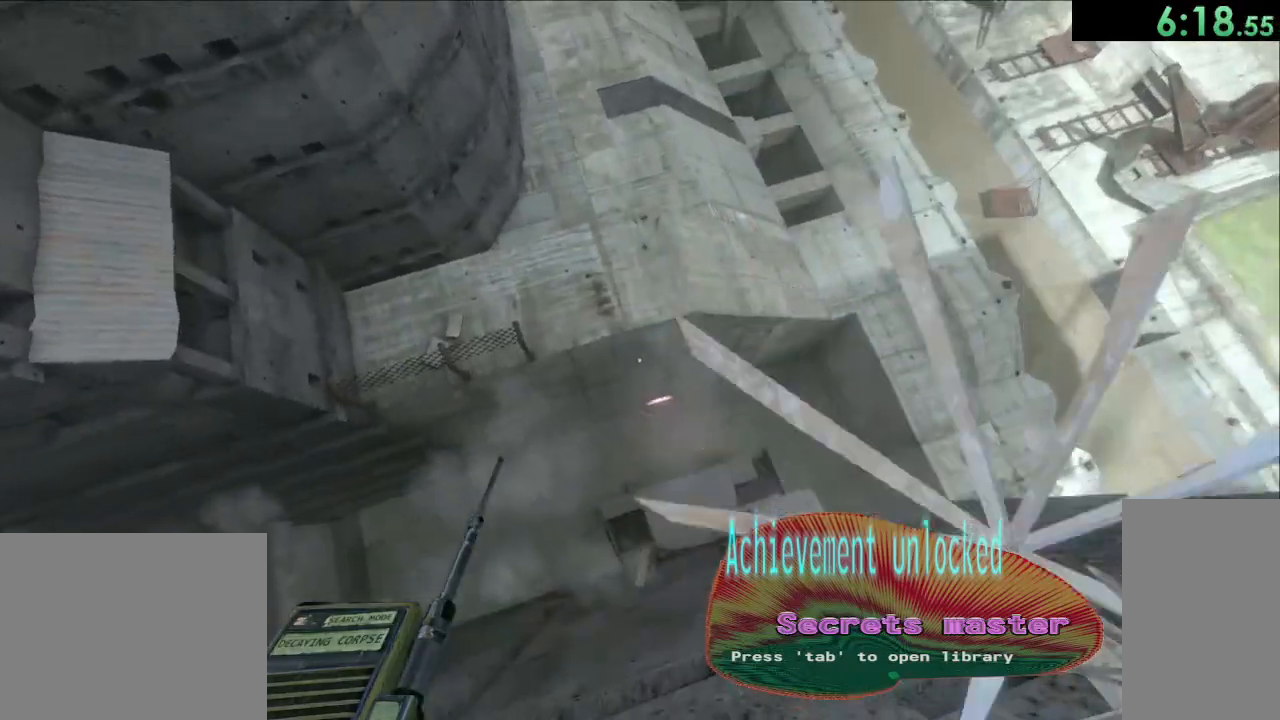
{"keys": ["w"], "mouse": [], "events": [[433, "d", "up"], [467, "w", "down"]]}
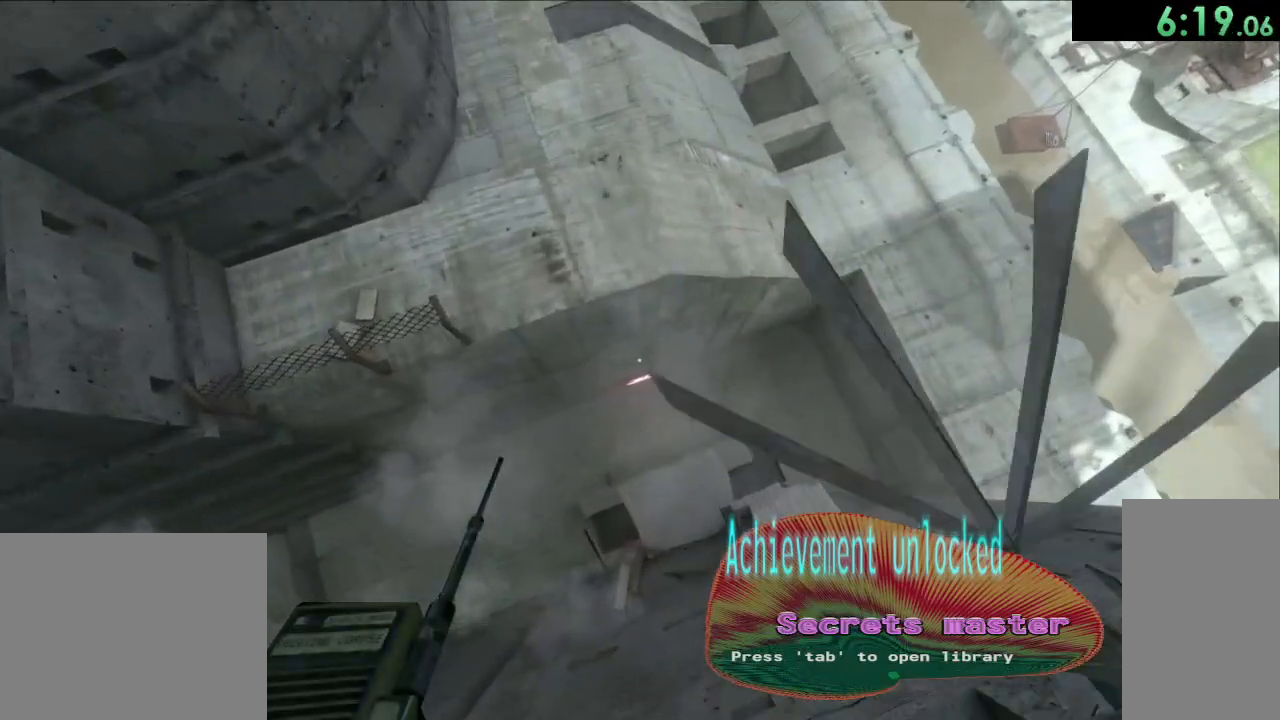
{"keys": ["d"], "mouse": [], "events": [[167, "w", "up"], [383, "d", "down"]]}
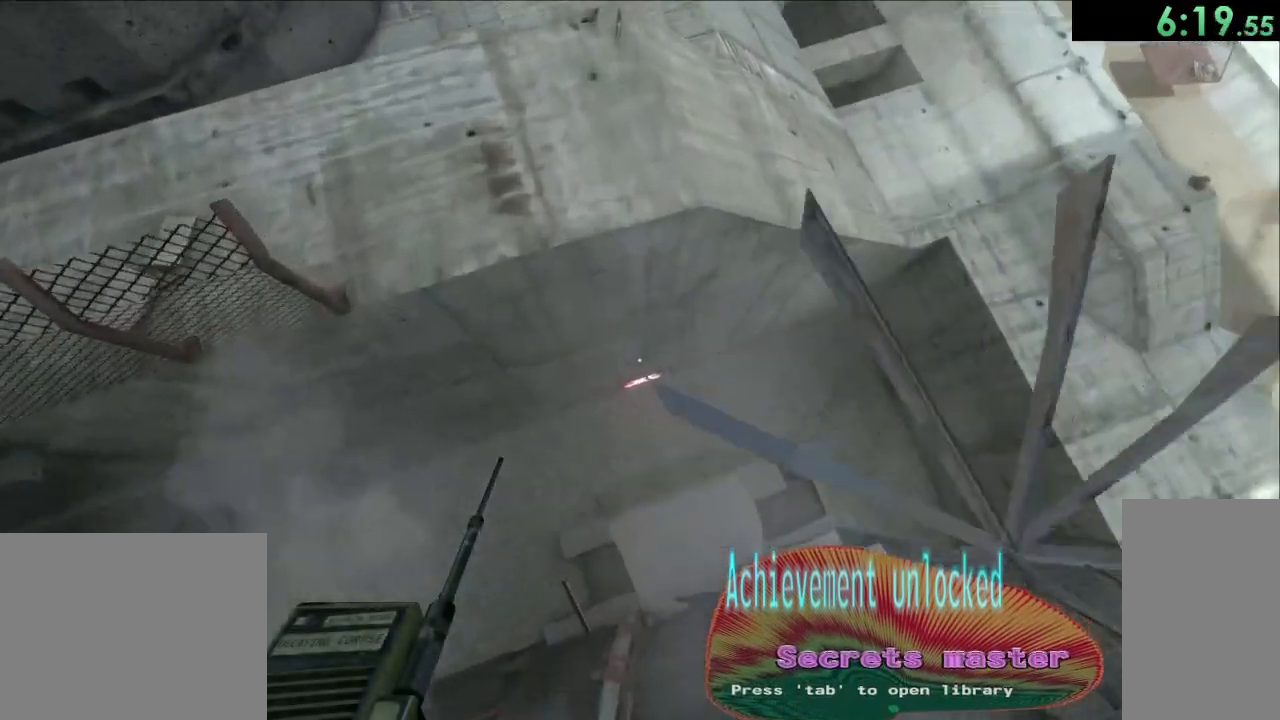
{"keys": [], "mouse": [], "events": [[17, "d", "up"], [167, "w", "down"], [500, "w", "up"]]}
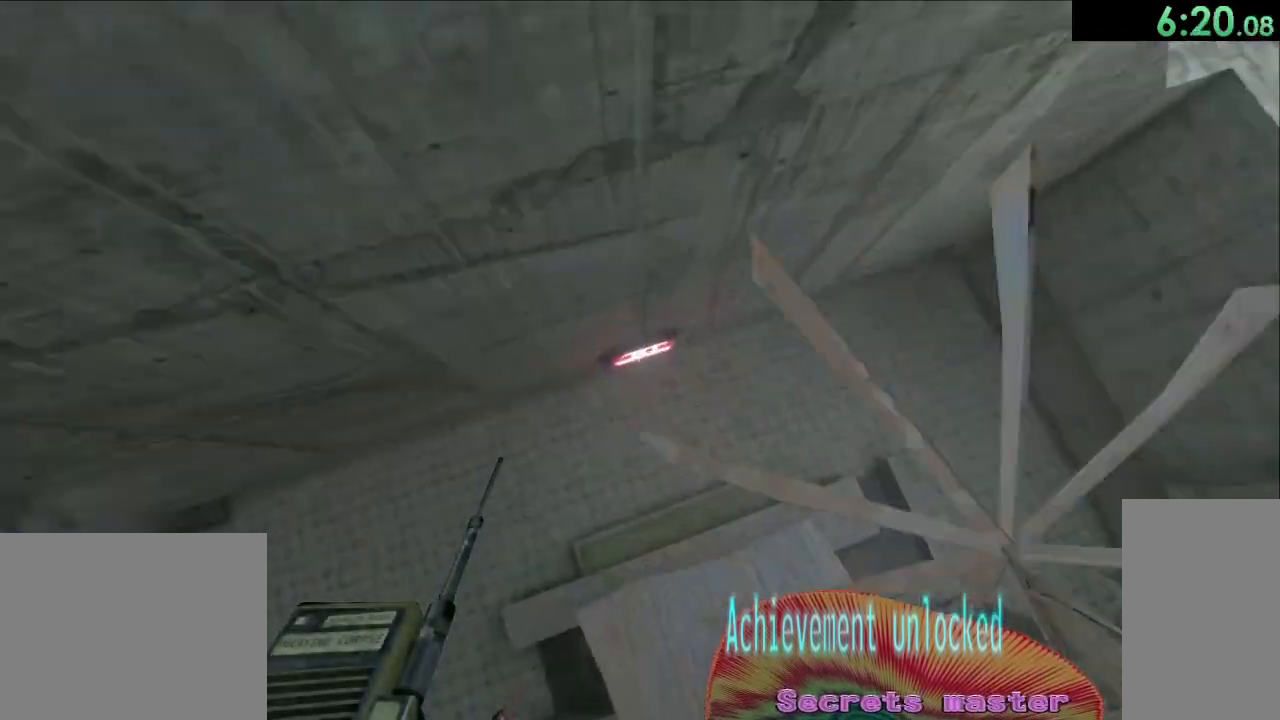
{"keys": ["w"], "mouse": [], "events": [[183, "w", "down"]]}
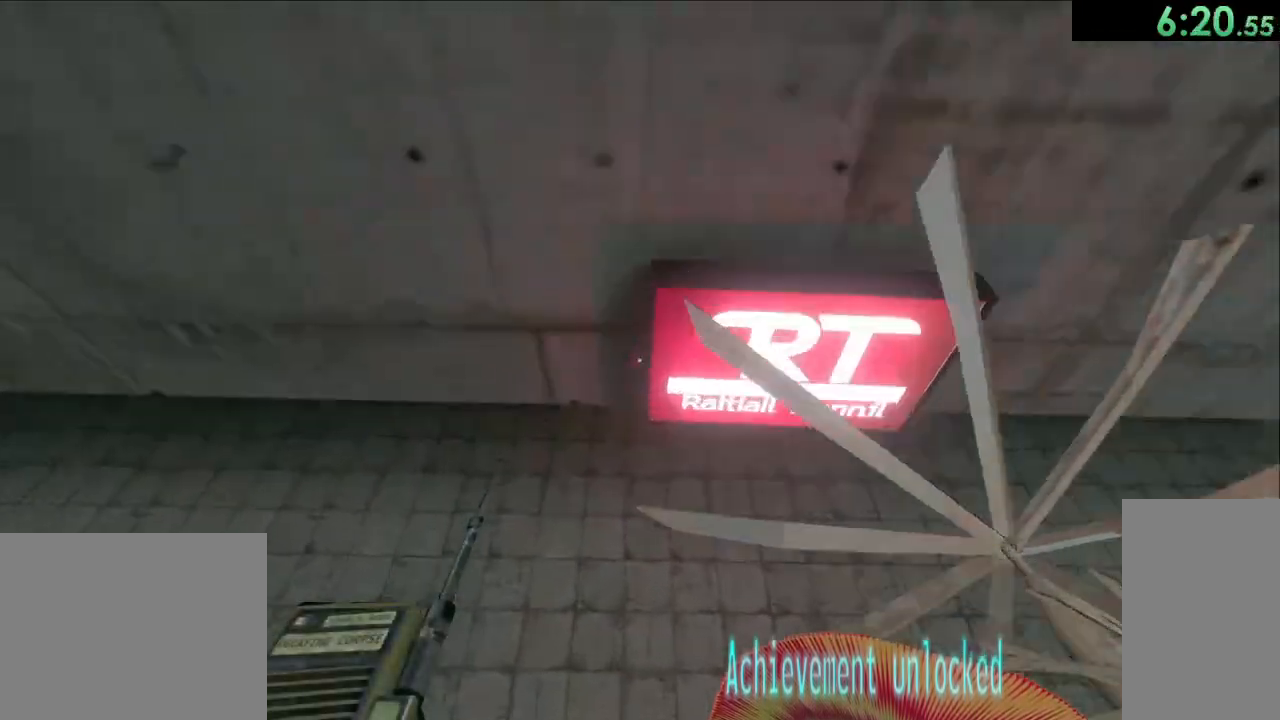
{"keys": ["w"], "mouse": ["left"], "events": [[17, "a", "down"], [217, "a", "up"], [367, "mouse_left", "down"]]}
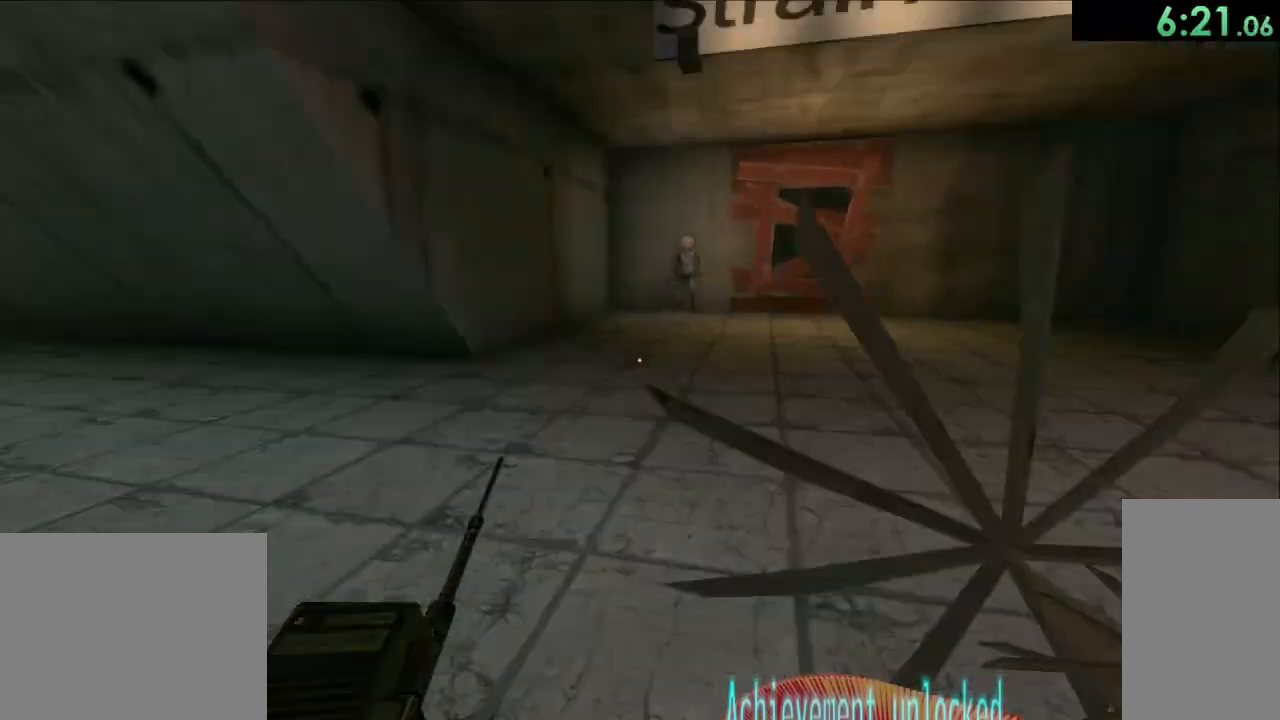
{"keys": ["w"], "mouse": ["left"], "events": []}
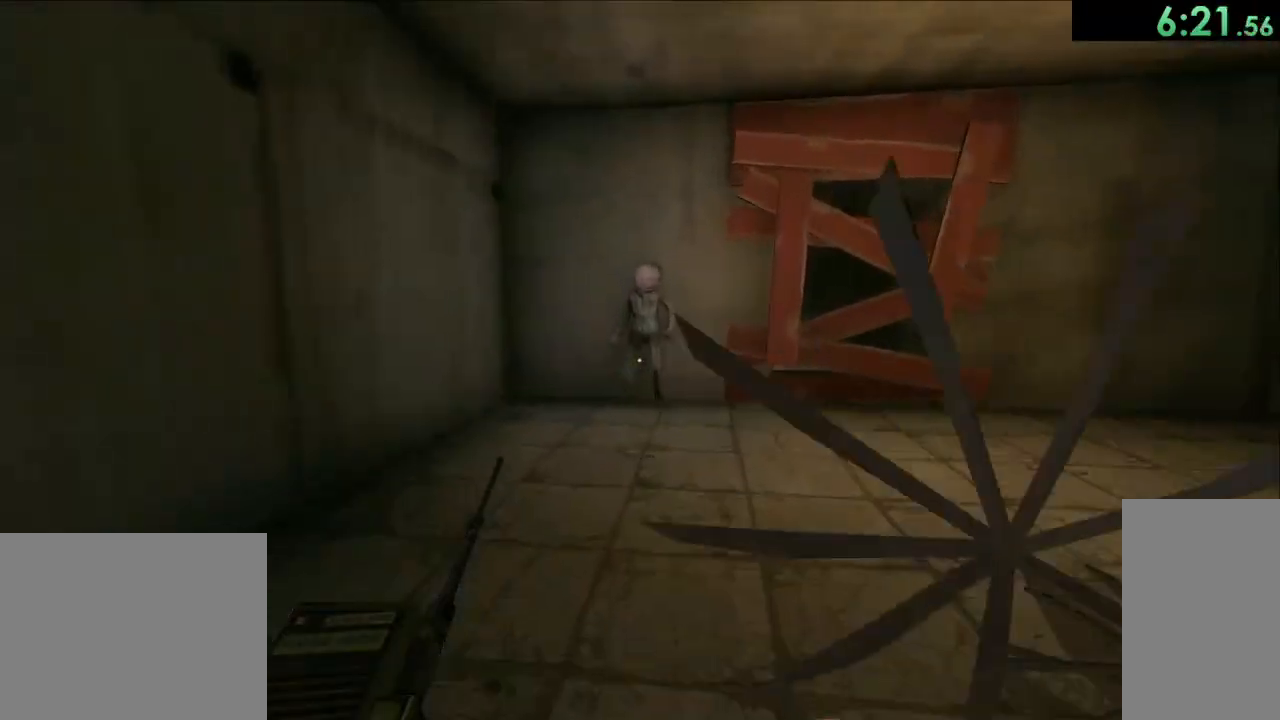
{"keys": [], "mouse": [], "events": [[150, "w", "up"], [233, "e", "down"], [267, "mouse_left", "up"], [350, "e", "up"]]}
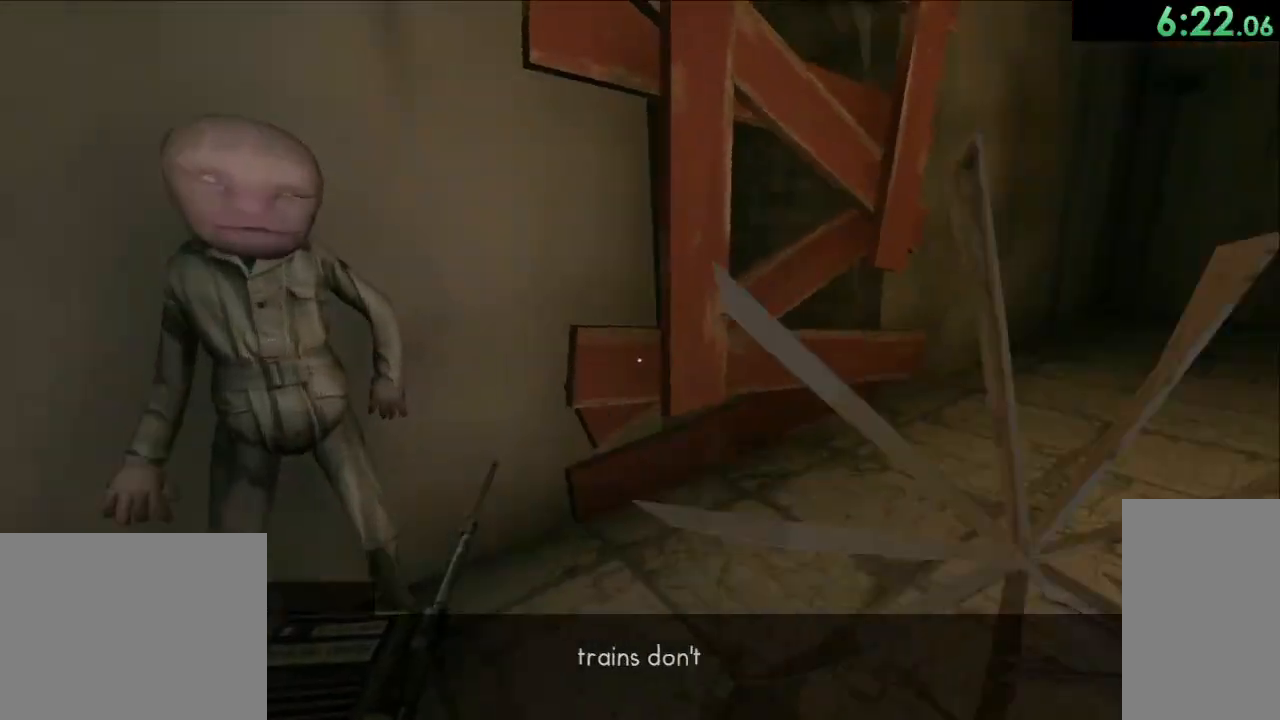
{"keys": ["w"], "mouse": [], "events": [[200, "e", "down"], [350, "e", "up"], [367, "w", "down"]]}
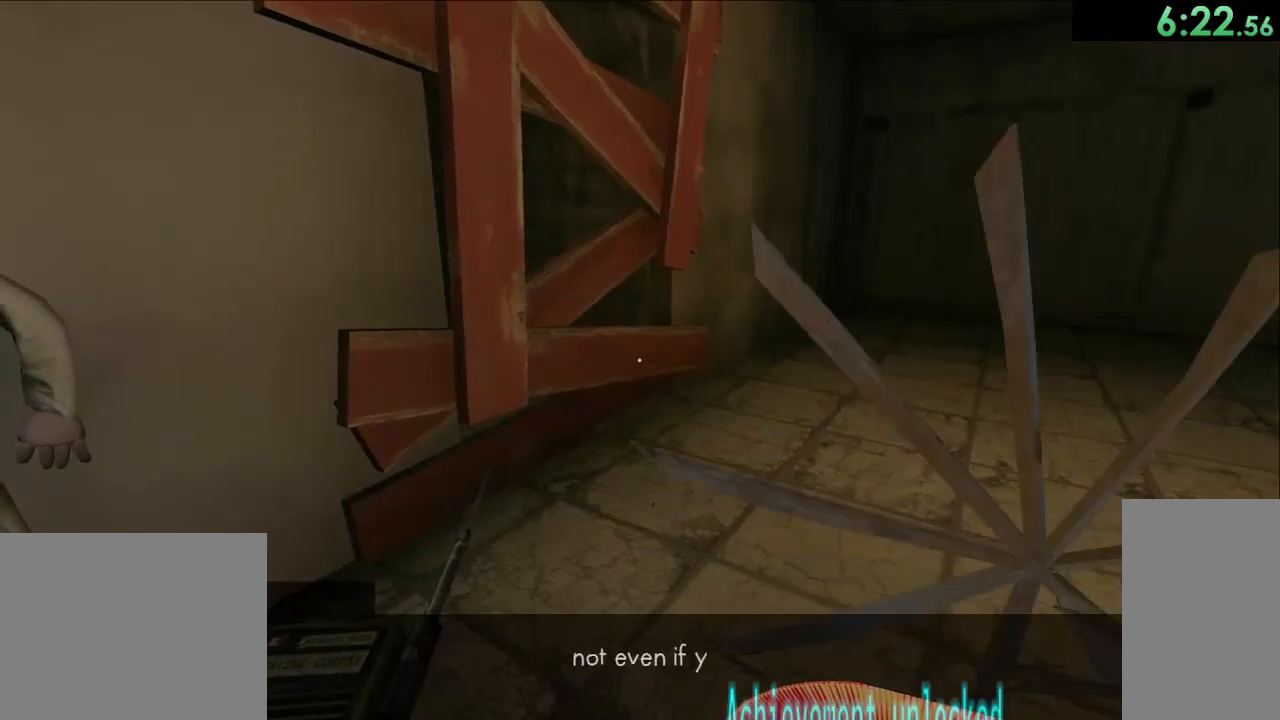
{"keys": ["w"], "mouse": ["left"], "events": [[133, "mouse_left", "down"], [267, "e", "down"], [383, "e", "up"]]}
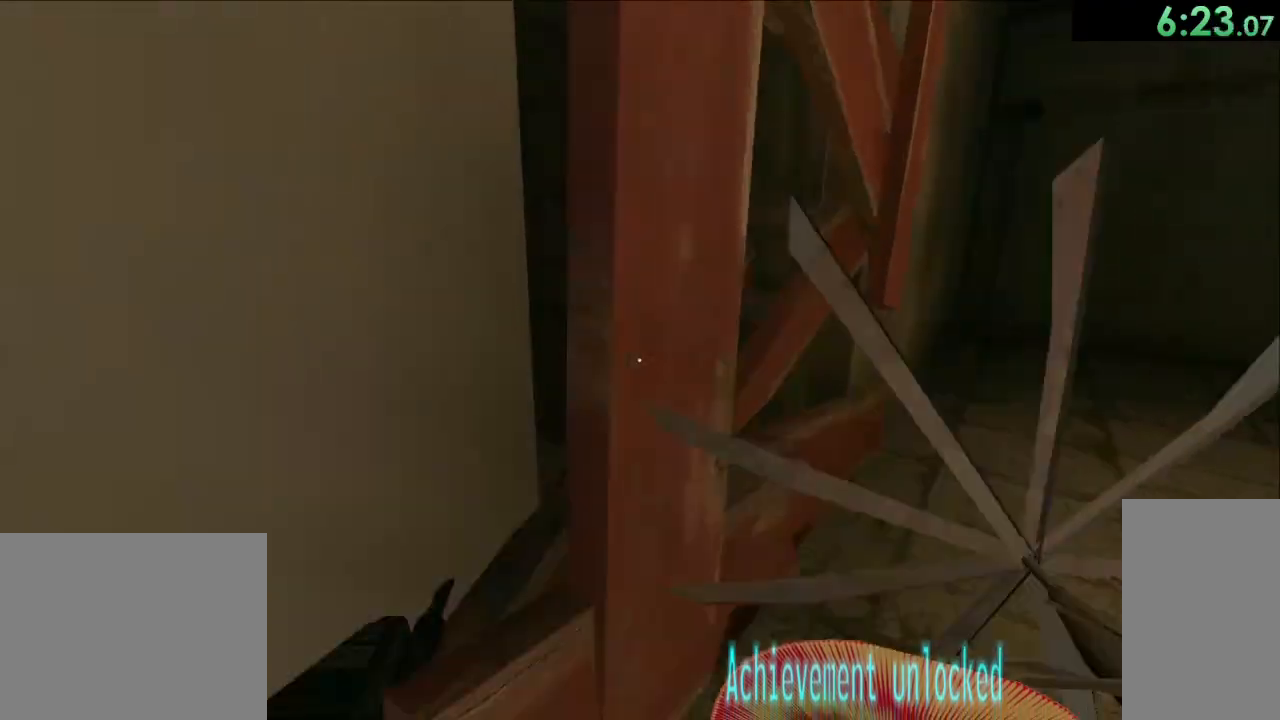
{"keys": ["w"], "mouse": ["left"], "events": [[17, "w", "up"], [333, "w", "down"]]}
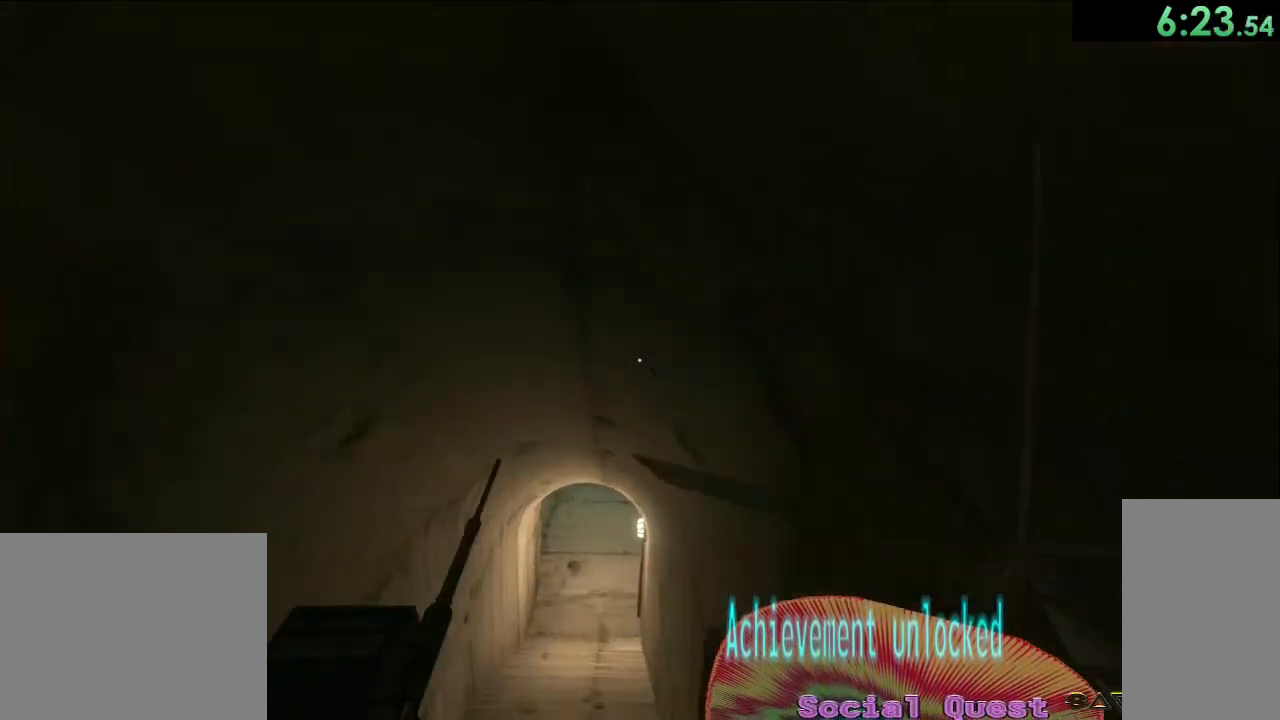
{"keys": ["w"], "mouse": ["left"], "events": [[117, "w", "up"], [167, "a", "down"], [300, "a", "up"], [333, "w", "down"]]}
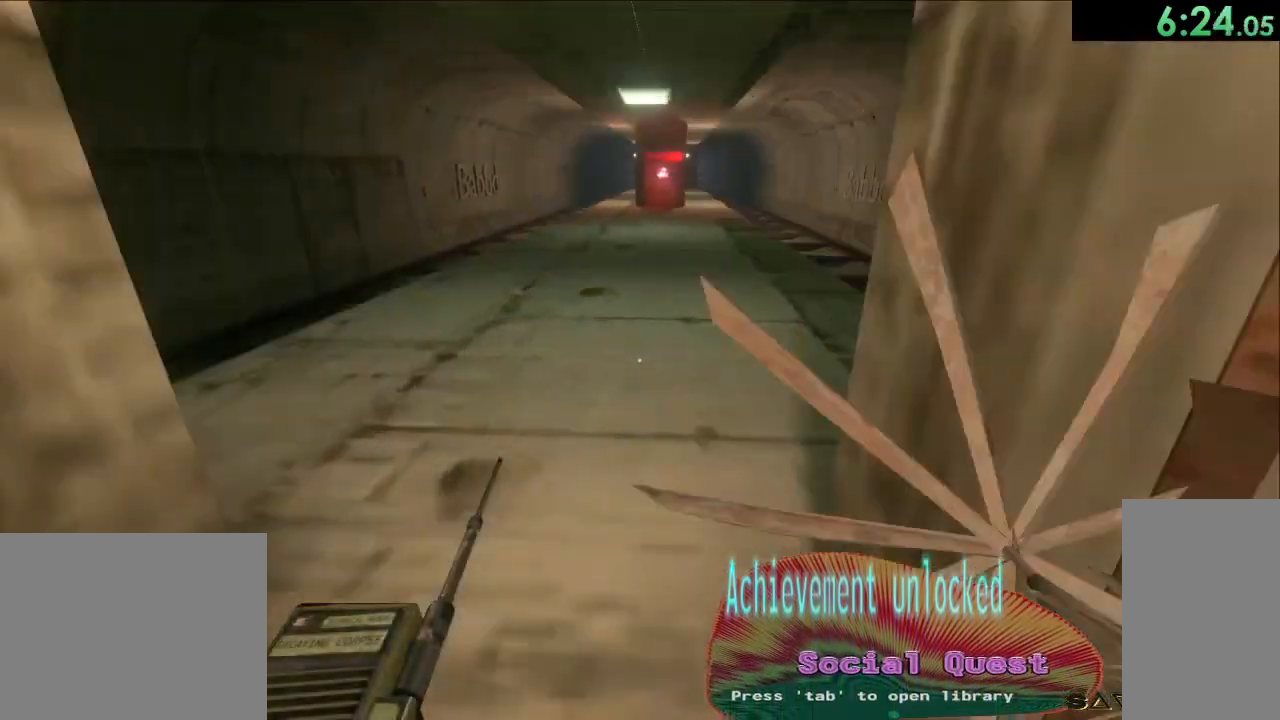
{"keys": ["w"], "mouse": ["left"], "events": [[167, "a", "down"], [467, "a", "up"]]}
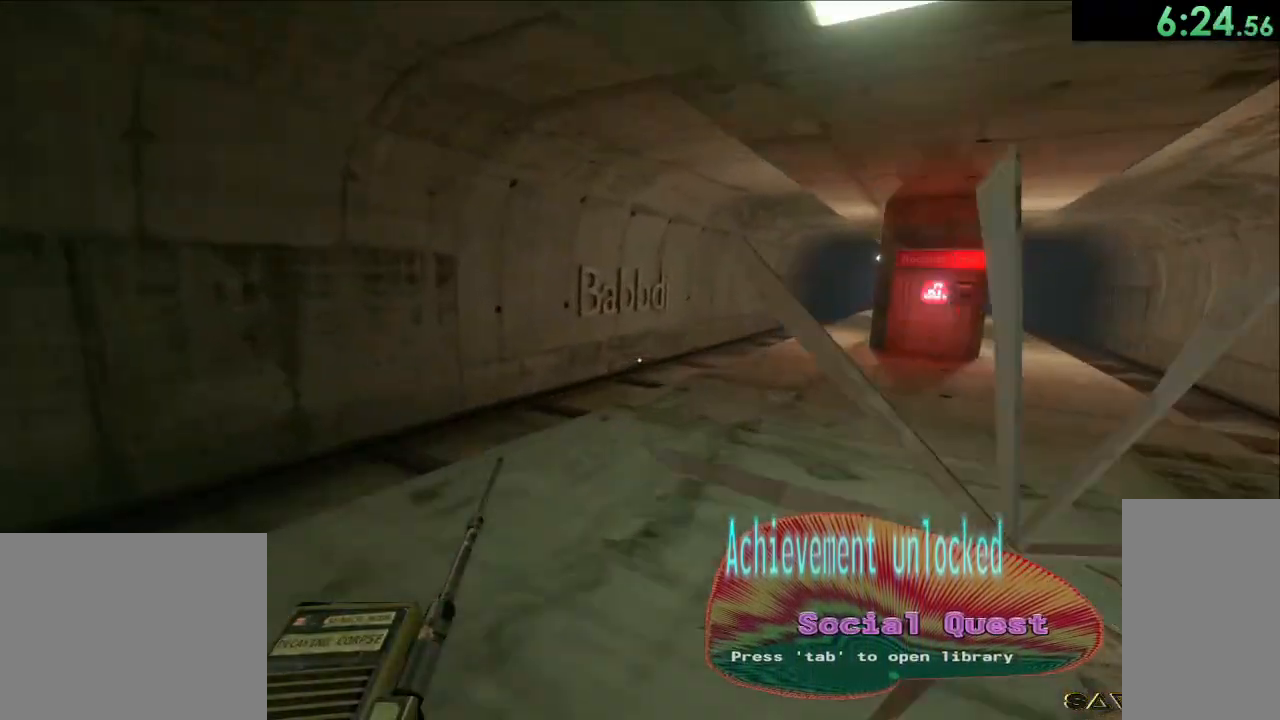
{"keys": ["w"], "mouse": ["left"], "events": [[100, "a", "down"], [233, "a", "up"]]}
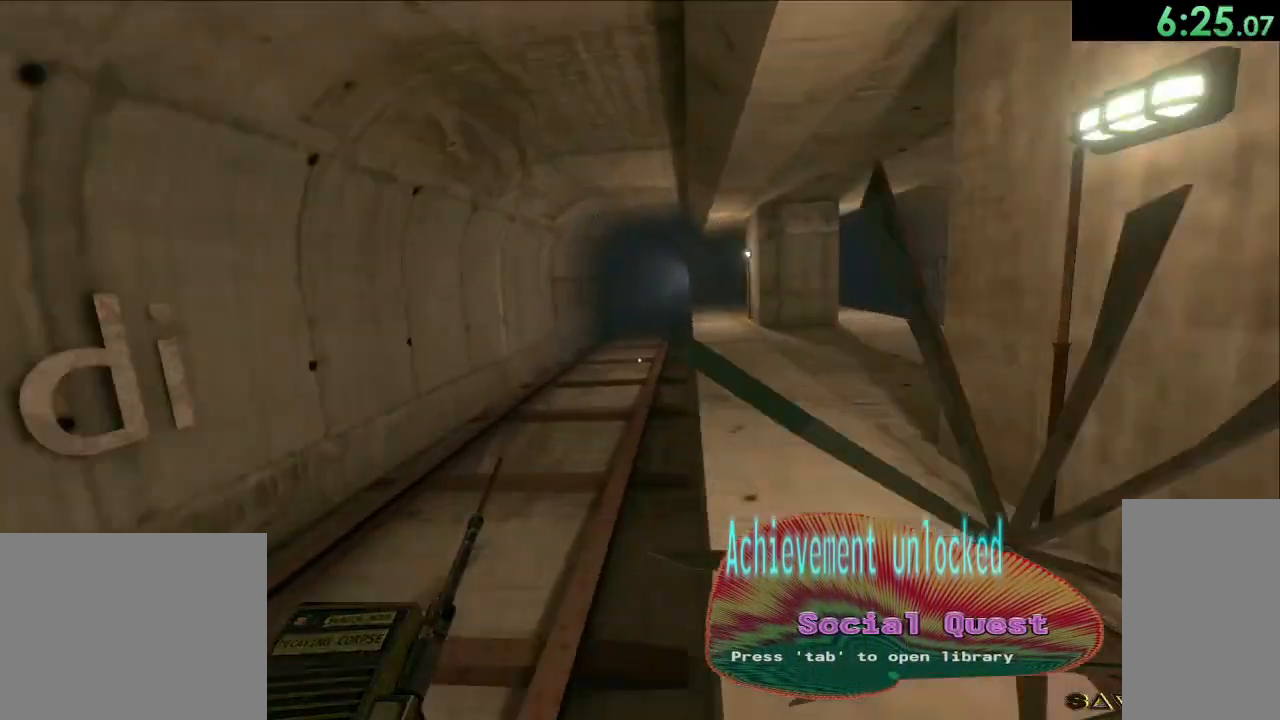
{"keys": ["w"], "mouse": ["left"], "events": [[133, "d", "down"], [217, "d", "up"]]}
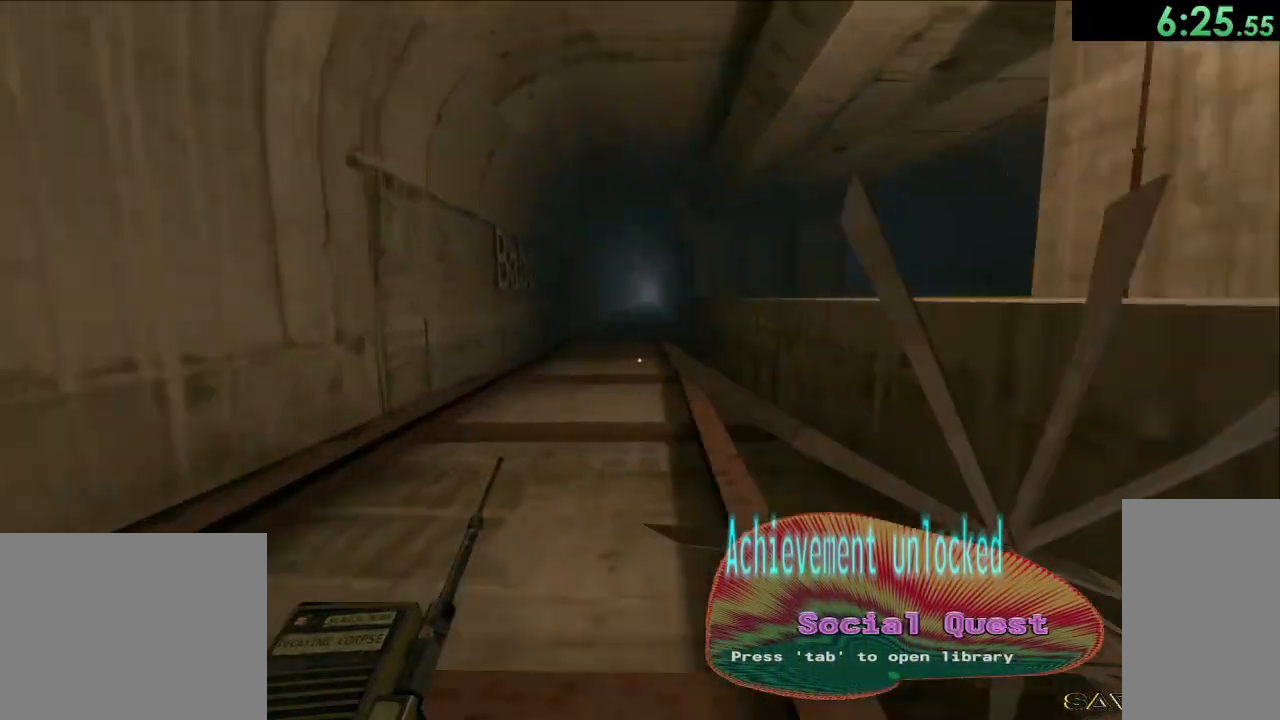
{"keys": ["w"], "mouse": ["left"], "events": [[367, "d", "down"], [433, "d", "up"]]}
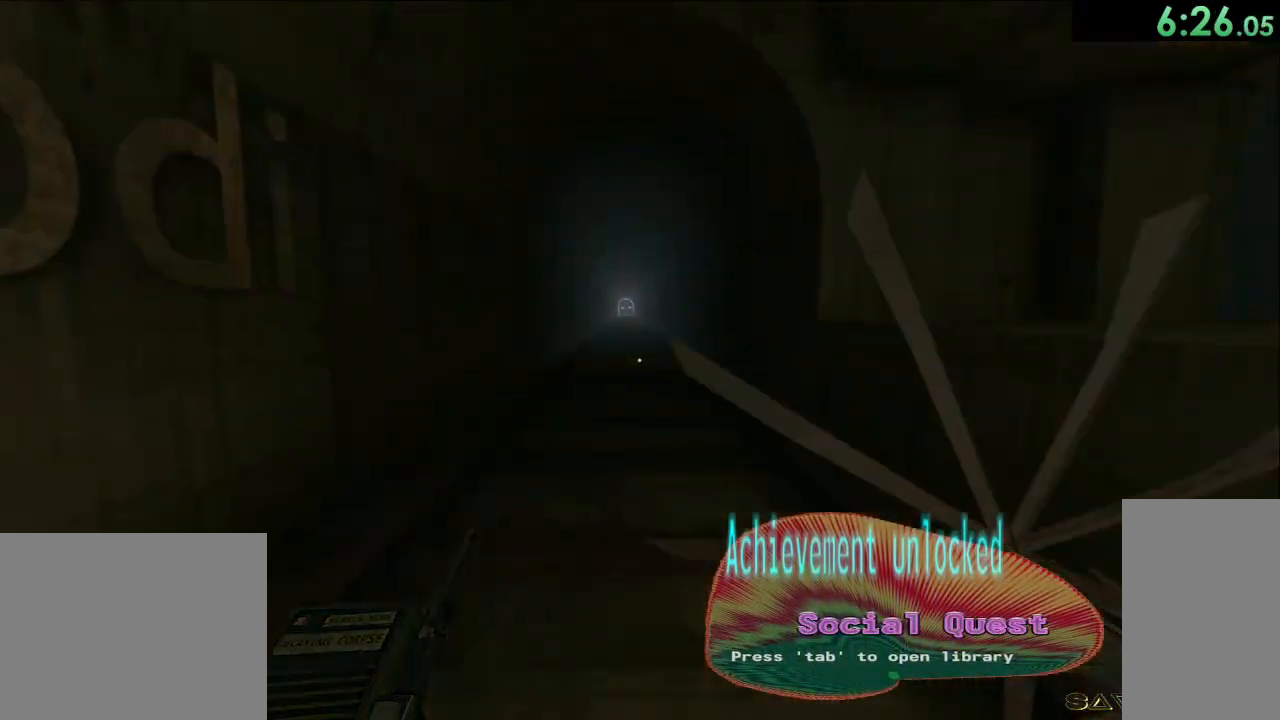
{"keys": ["w"], "mouse": ["left"], "events": []}
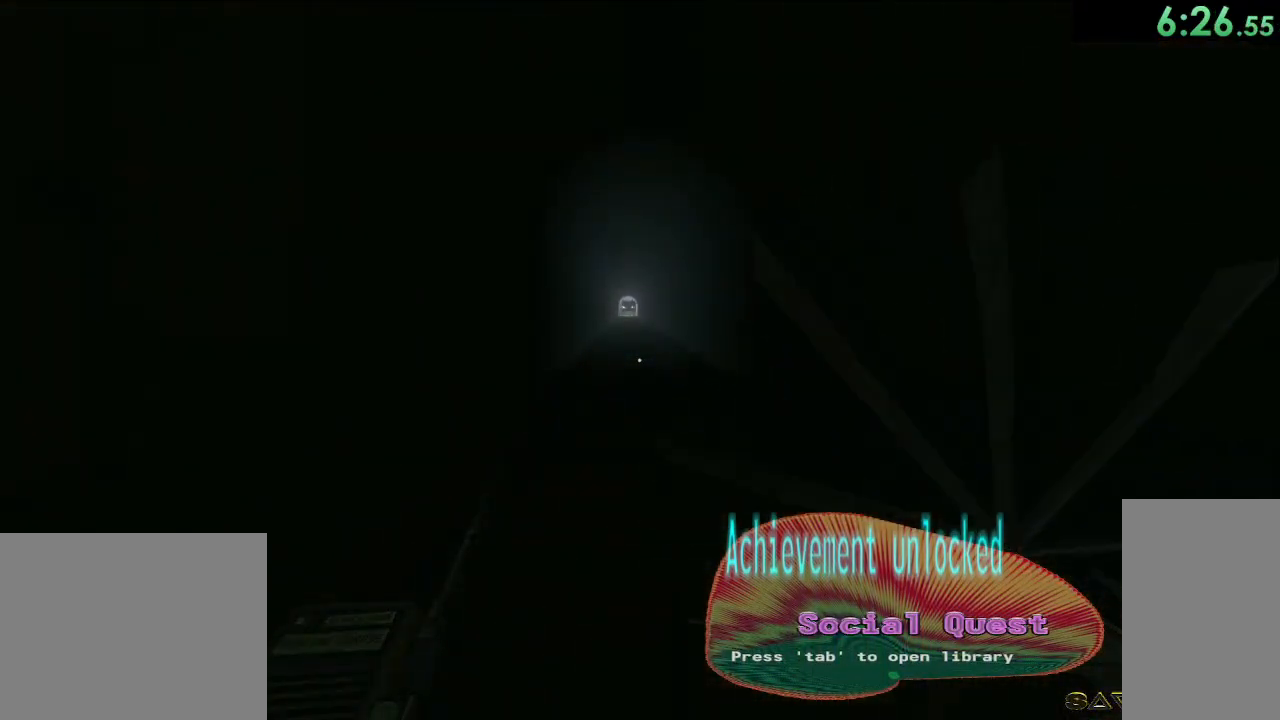
{"keys": ["w"], "mouse": ["left"], "events": [[83, "d", "down"], [217, "d", "up"]]}
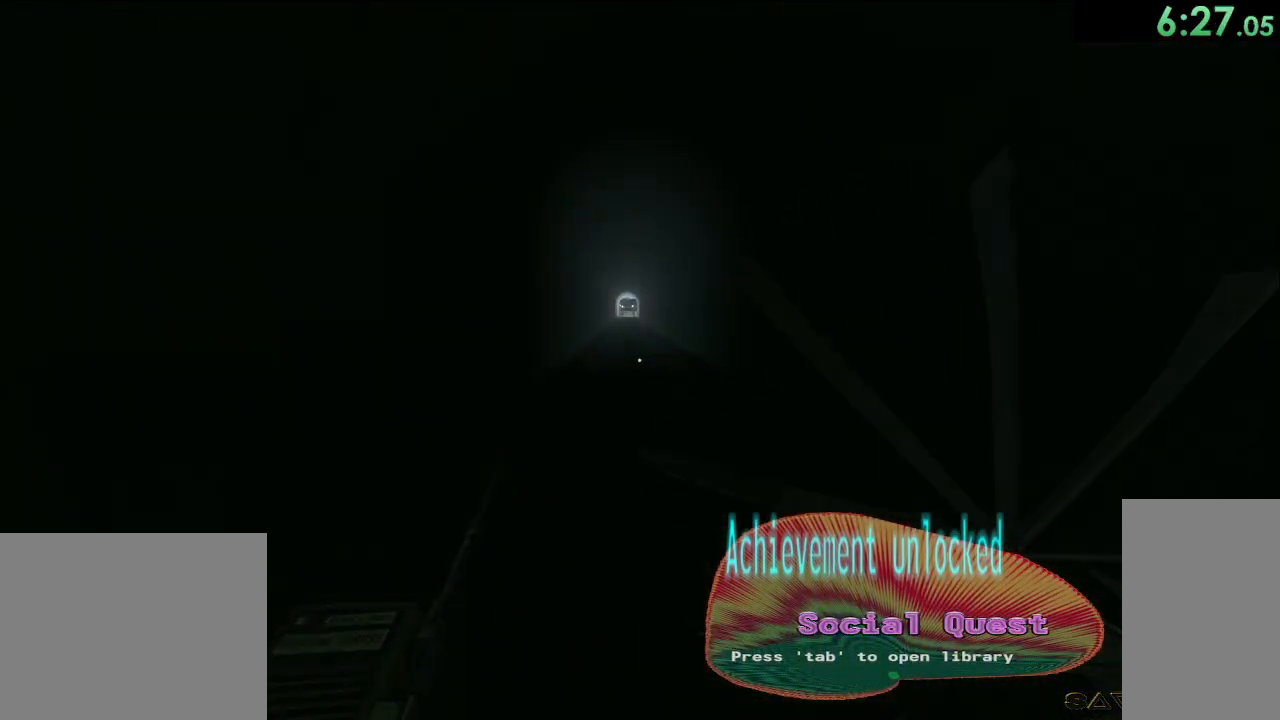
{"keys": ["w"], "mouse": ["left"], "events": [[367, "d", "down"], [450, "d", "up"]]}
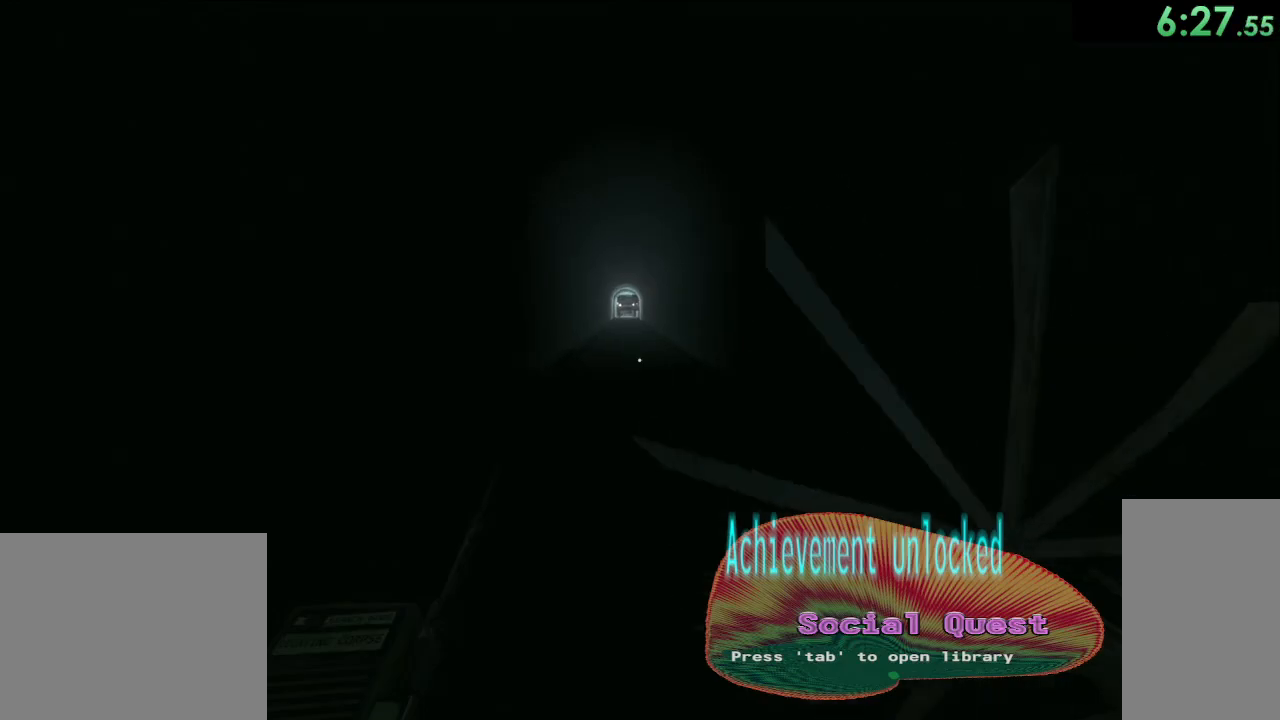
{"keys": ["w"], "mouse": ["left"], "events": [[300, "a", "down"], [367, "a", "up"]]}
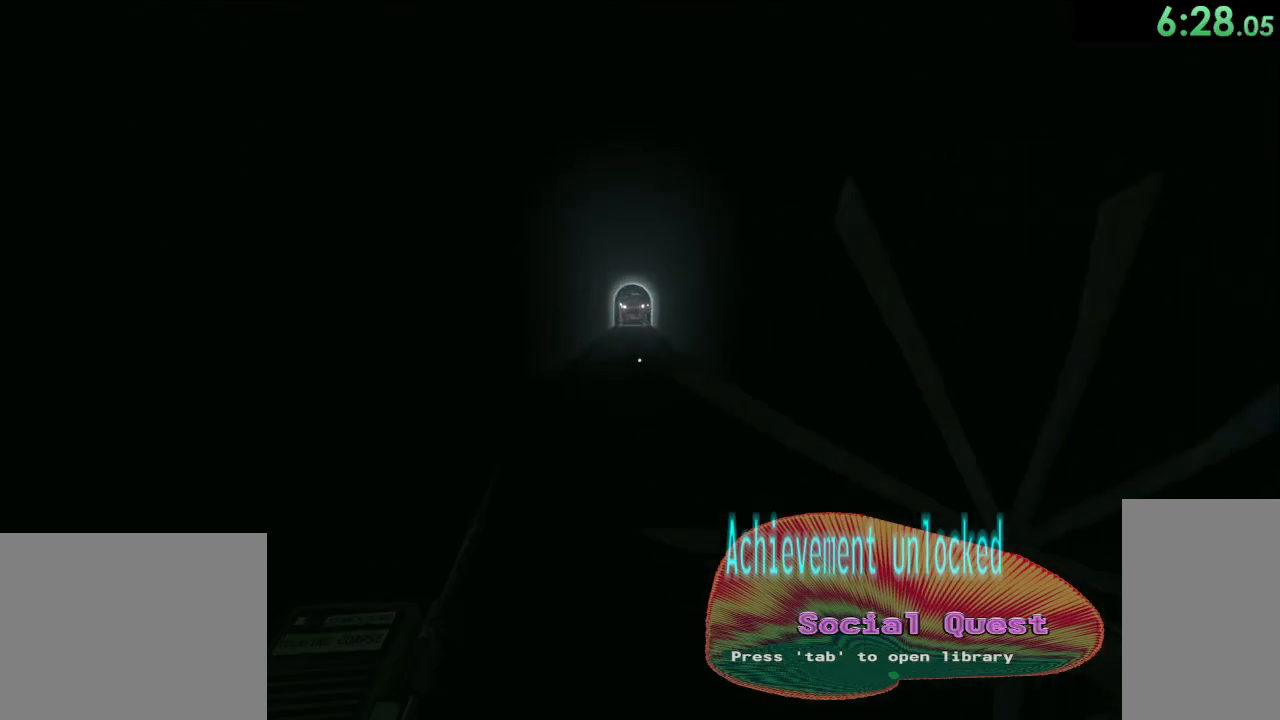
{"keys": ["w"], "mouse": ["left"], "events": []}
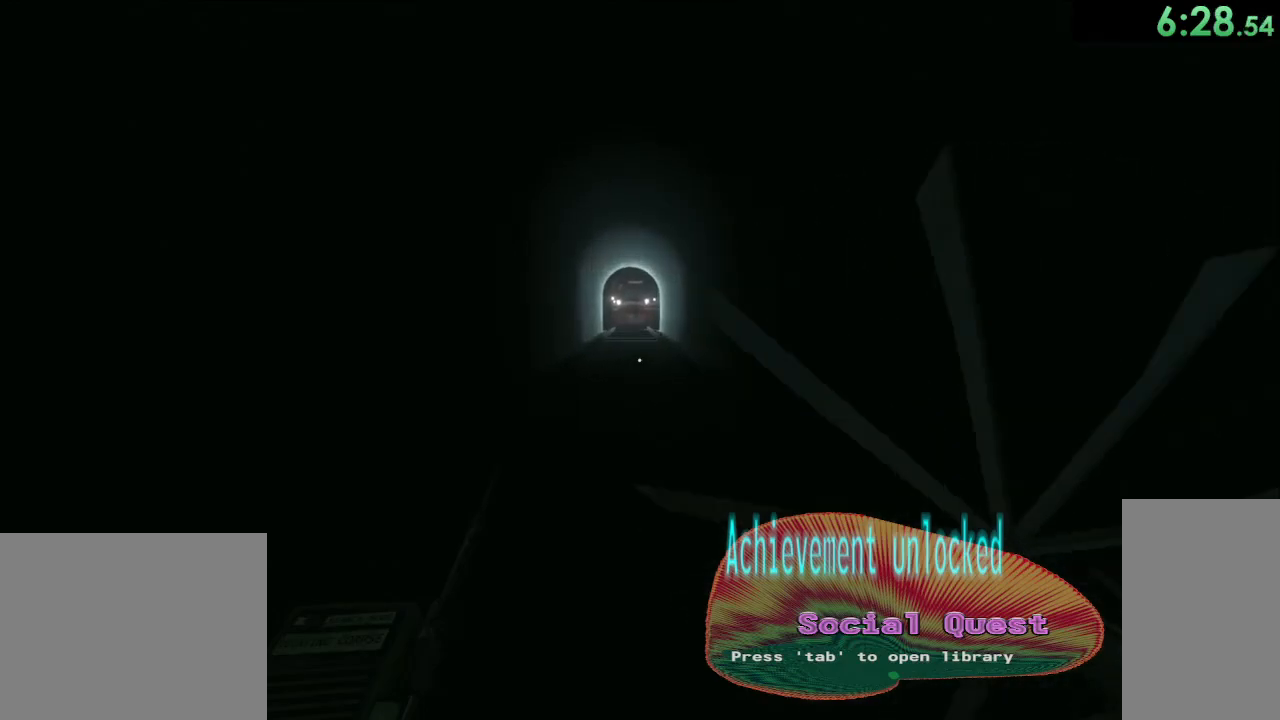
{"keys": ["w"], "mouse": ["left"], "events": []}
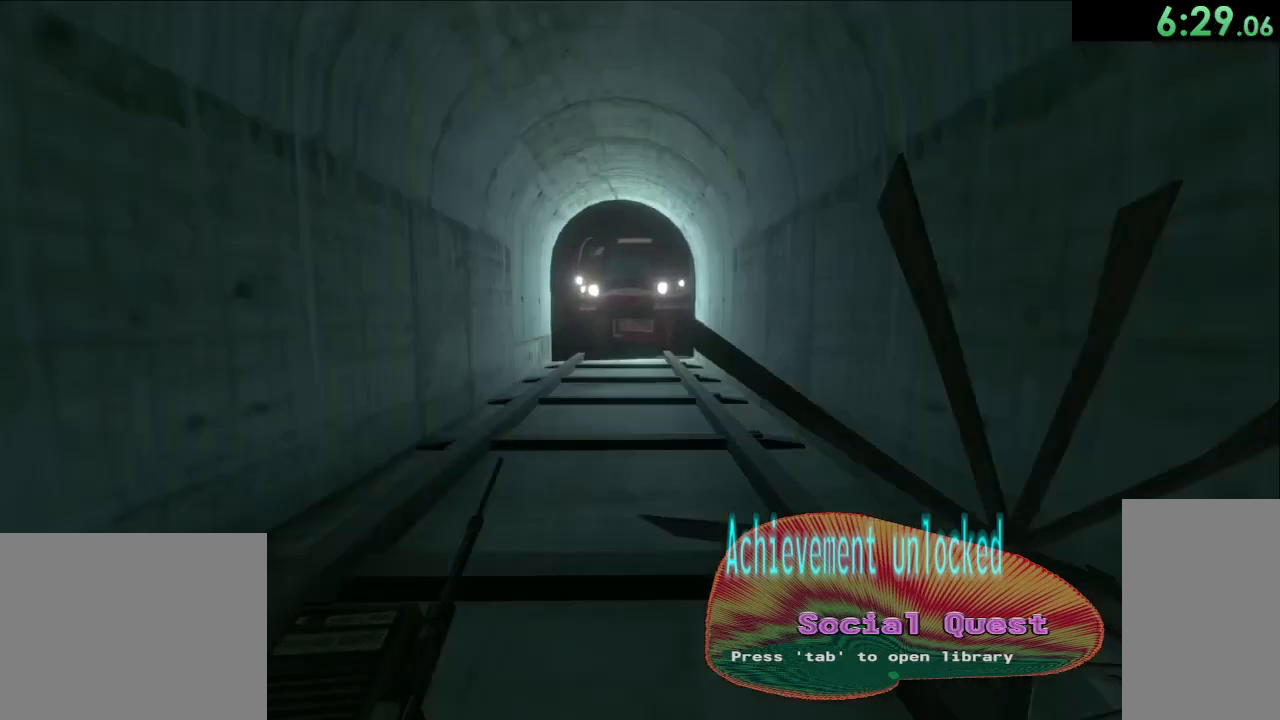
{"keys": ["w"], "mouse": ["left"], "events": []}
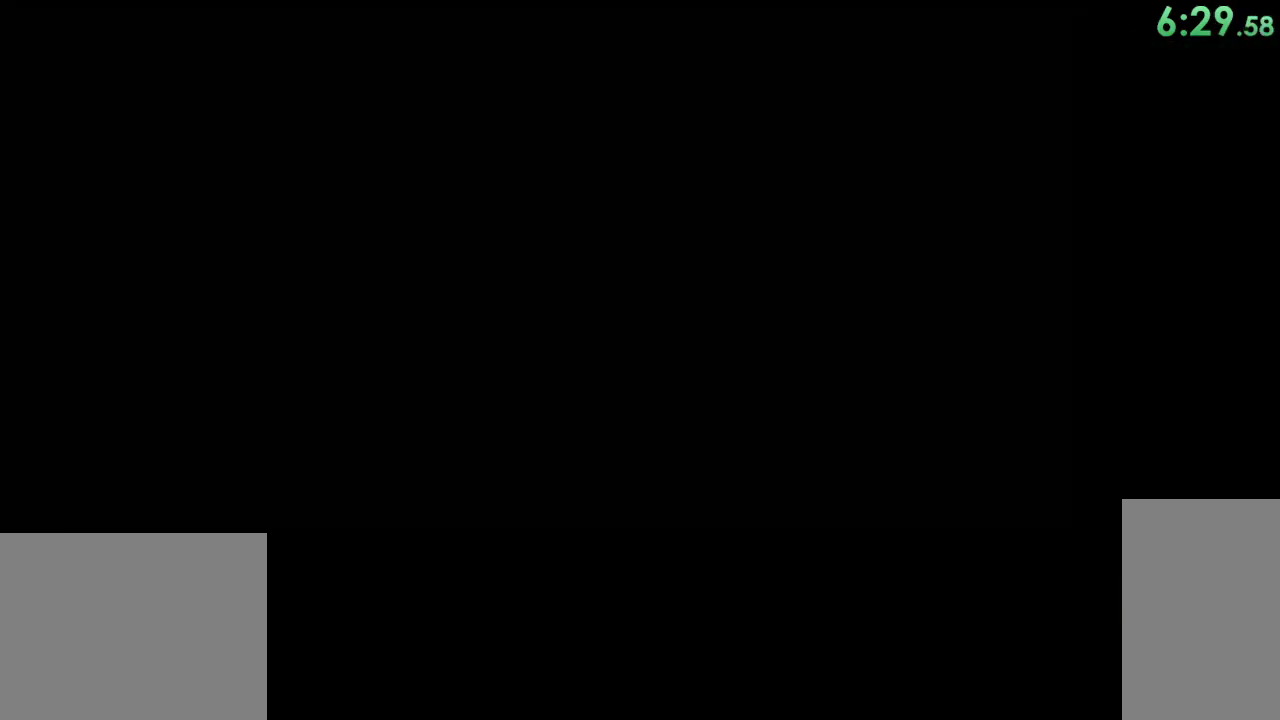
{"keys": [], "mouse": [], "events": [[167, "w", "up"], [233, "mouse_left", "up"]]}
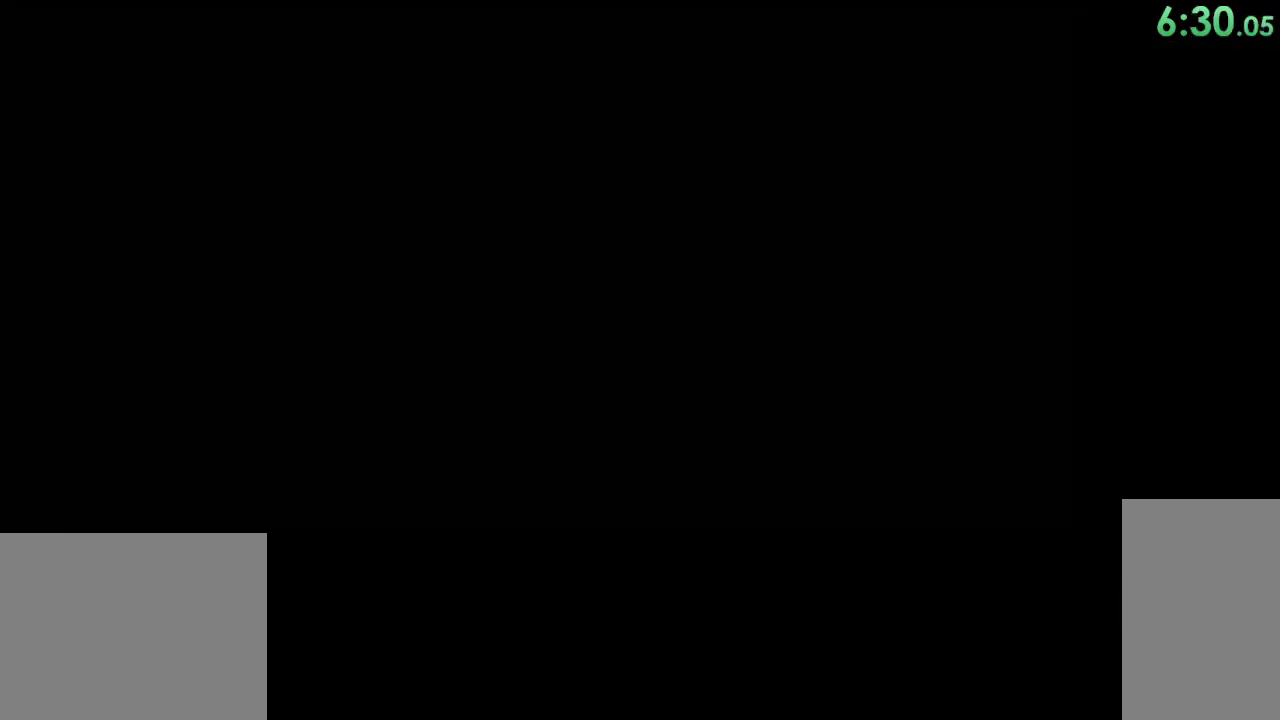
{"keys": [], "mouse": [], "events": []}